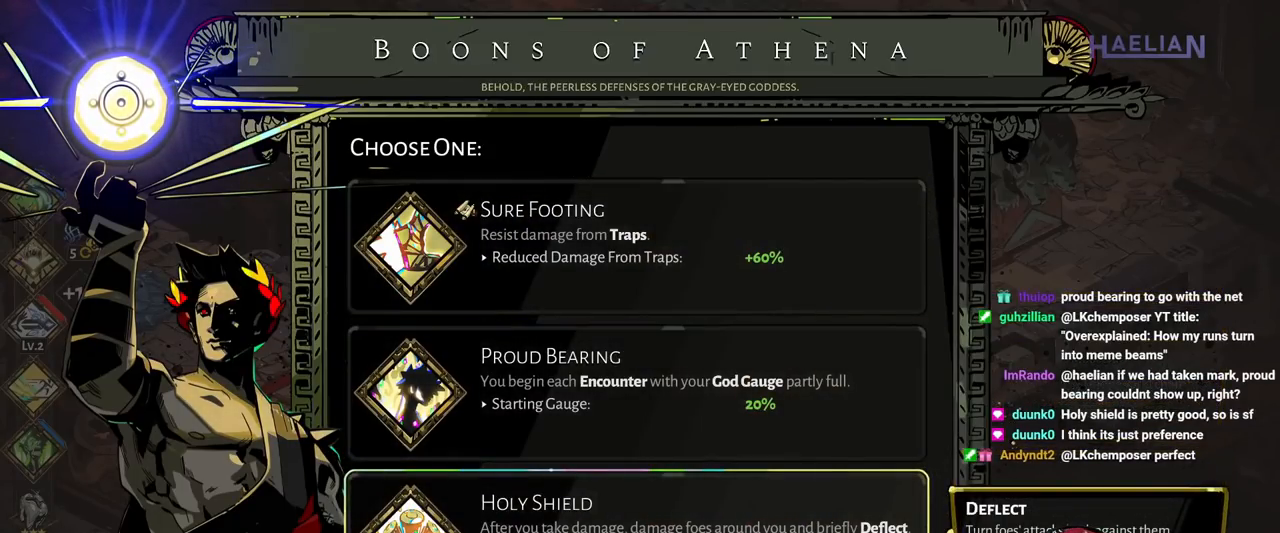
Gameplay with a controller (Xbox layout); each line is a JSON object with the inputs held at the frame after it (dt_ms = milliseconds from this image to that frame). "button_events" lists button changes between this image and that frame as [ms after this image, input, new state], when the widget could be followed in between (sticks are given only as held states). Not read: L3 R3.
{"dt_ms": 500, "buttons": ["A"], "left_stick": "center", "right_stick": "center", "button_events": [[400, "A", "down"]]}
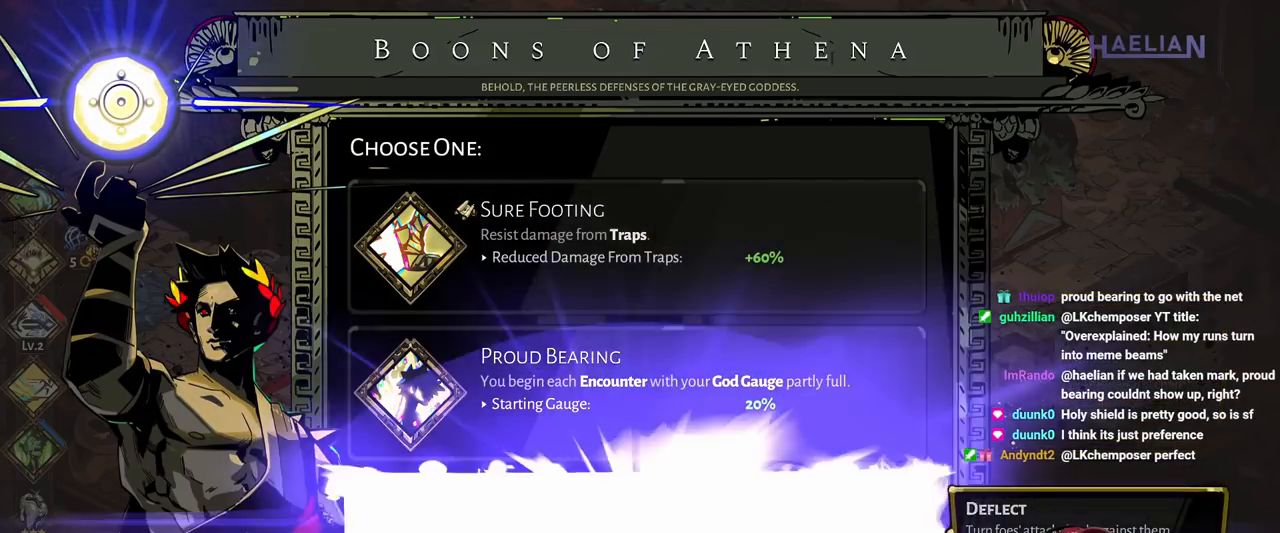
{"dt_ms": 500, "buttons": [], "left_stick": "center", "right_stick": "center", "button_events": [[67, "A", "up"]]}
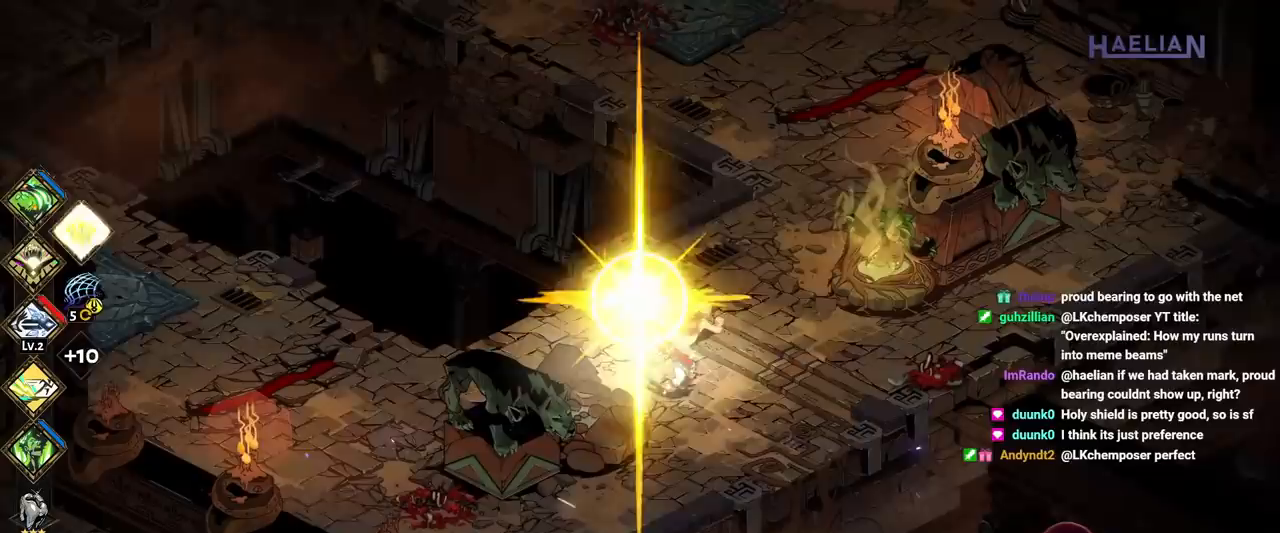
{"dt_ms": 500, "buttons": [], "left_stick": "up-right", "right_stick": "center", "button_events": [[217, "A", "down"], [350, "A", "up"]]}
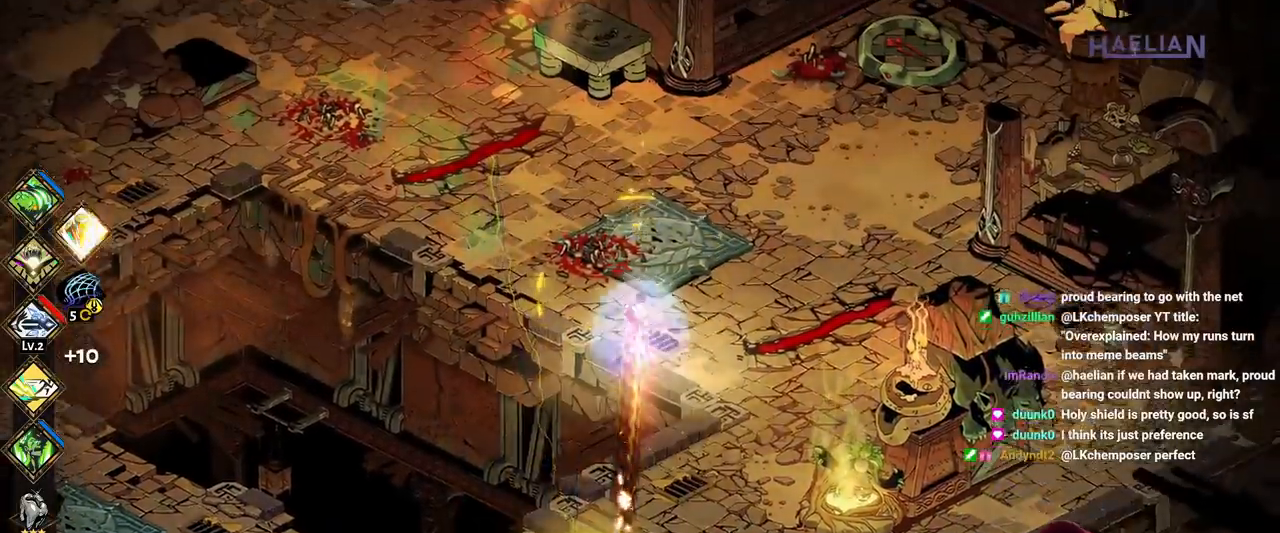
{"dt_ms": 500, "buttons": [], "left_stick": "left", "right_stick": "center", "button_events": [[117, "R2", "down"], [233, "R2", "up"]]}
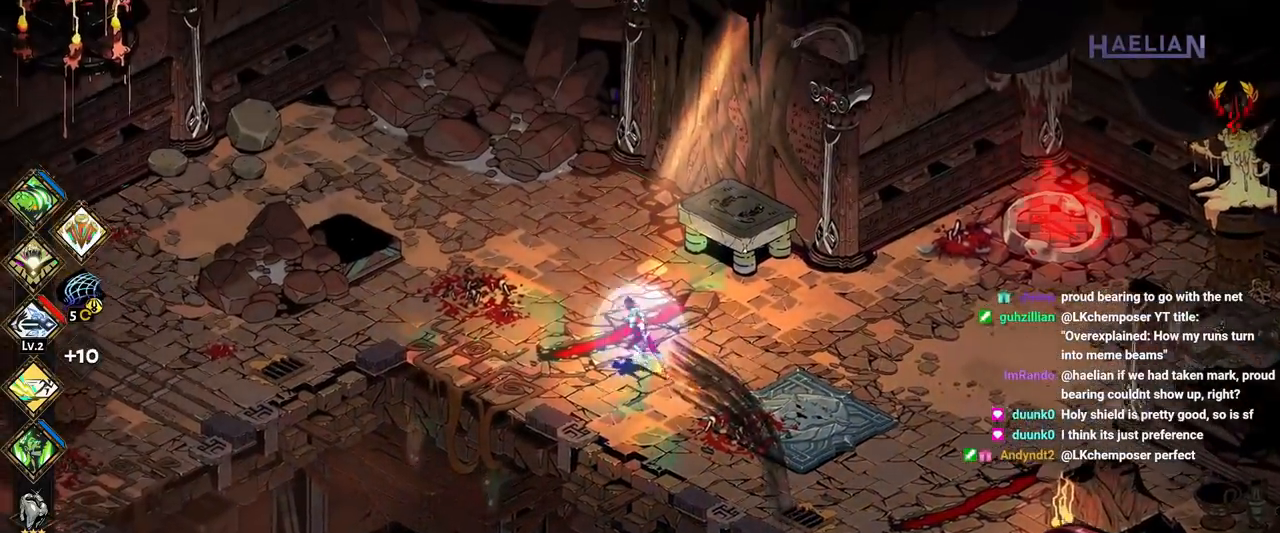
{"dt_ms": 1000, "buttons": [], "left_stick": "down-left", "right_stick": "center", "button_events": [[400, "A", "down"], [533, "A", "up"]]}
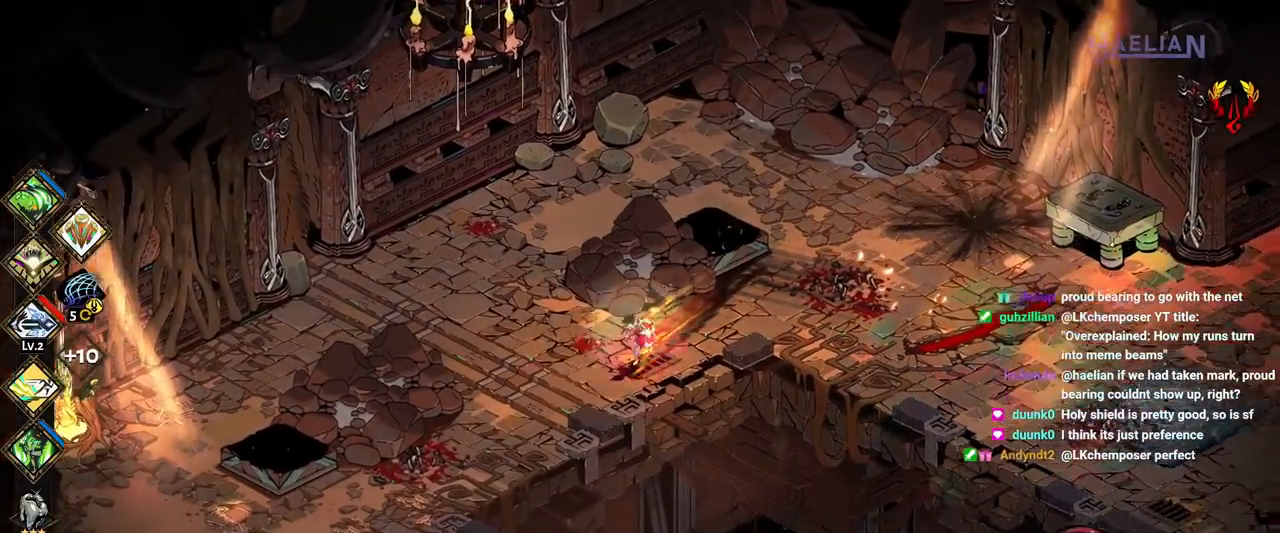
{"dt_ms": 500, "buttons": [], "left_stick": "right", "right_stick": "center", "button_events": []}
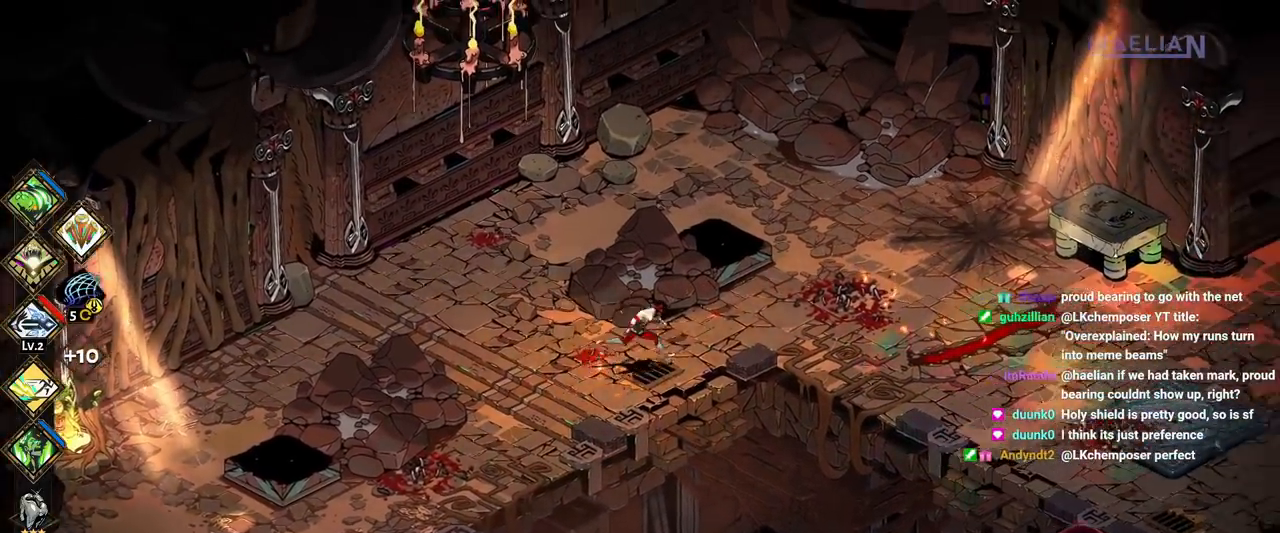
{"dt_ms": 500, "buttons": [], "left_stick": "right", "right_stick": "center", "button_events": [[167, "A", "down"], [283, "A", "up"]]}
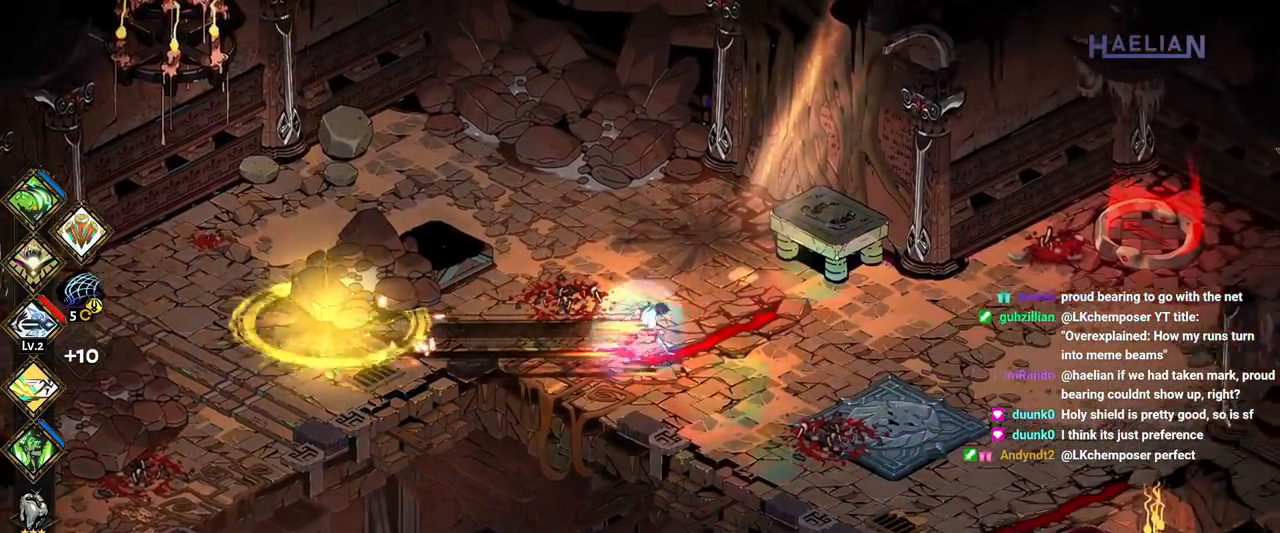
{"dt_ms": 500, "buttons": [], "left_stick": "right", "right_stick": "center", "button_events": []}
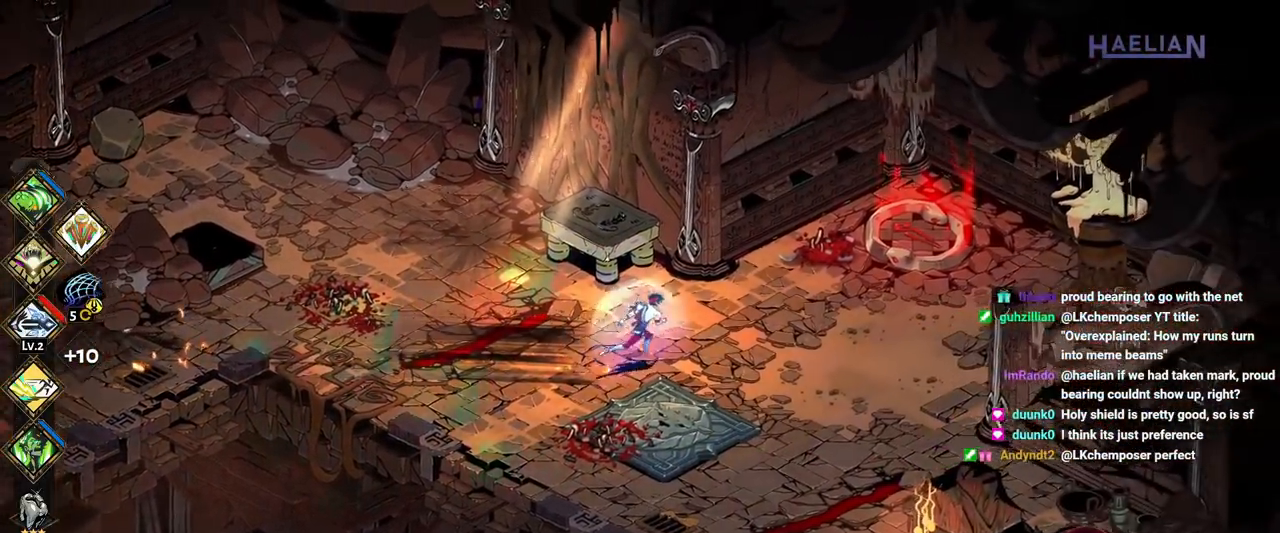
{"dt_ms": 500, "buttons": [], "left_stick": "right", "right_stick": "center", "button_events": []}
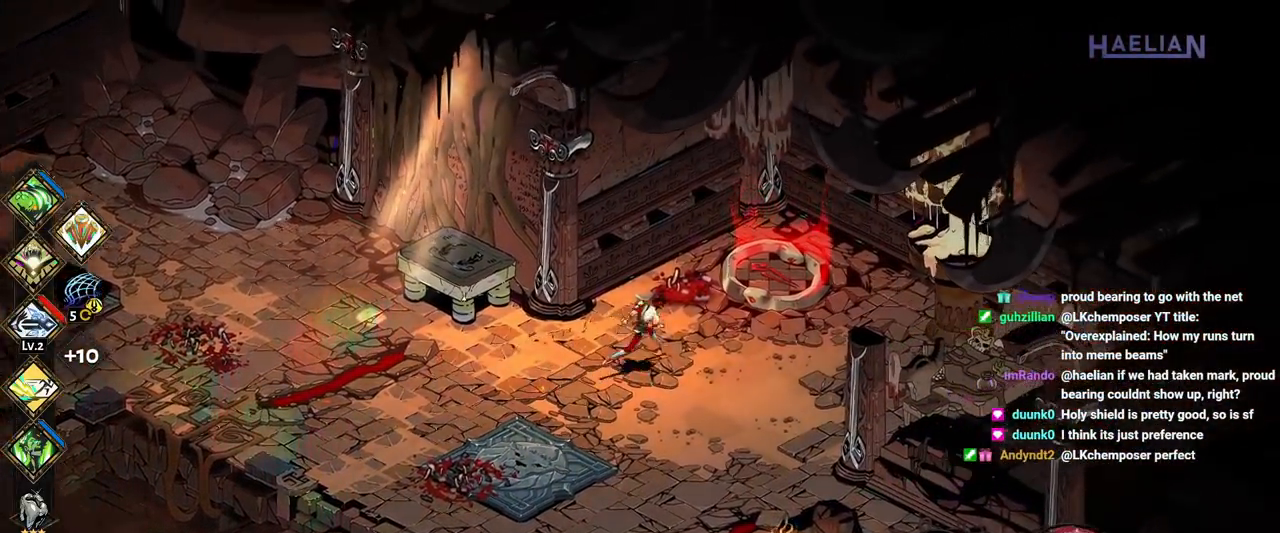
{"dt_ms": 500, "buttons": ["R1"], "left_stick": "center", "right_stick": "center", "button_events": [[500, "R1", "down"]]}
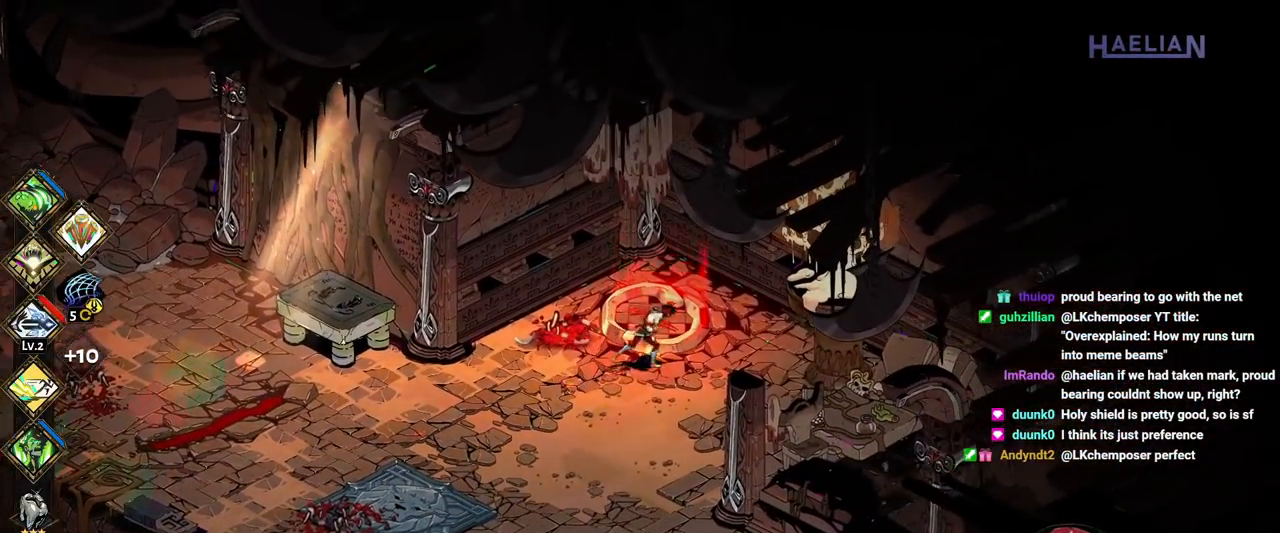
{"dt_ms": 500, "buttons": ["R1"], "left_stick": "center", "right_stick": "center", "button_events": [[133, "R1", "up"], [200, "R1", "down"], [417, "R1", "up"], [500, "R1", "down"]]}
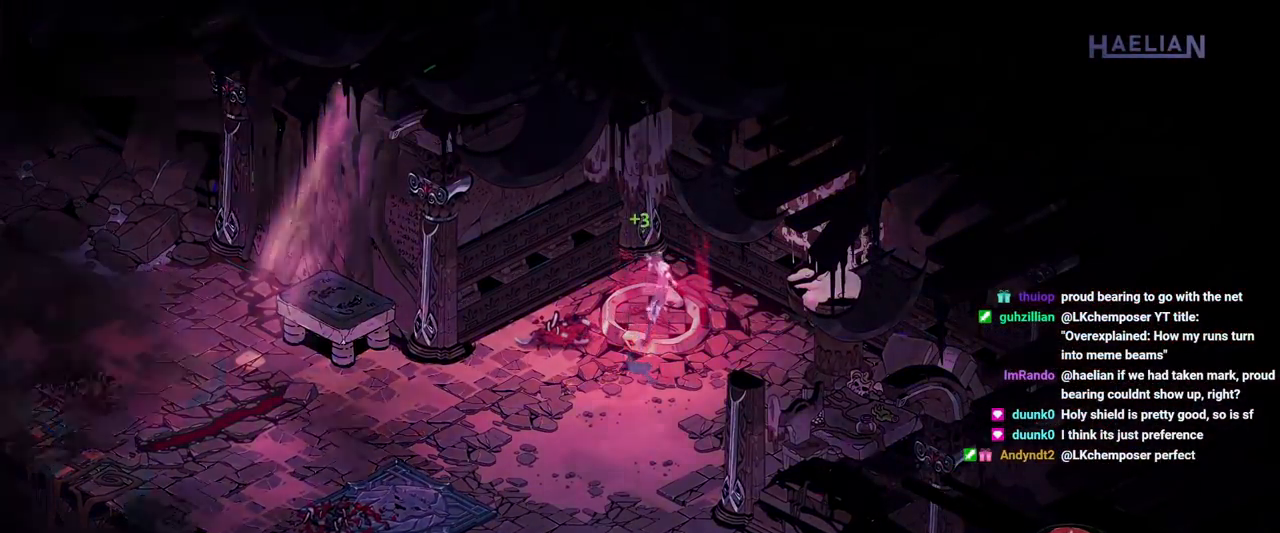
{"dt_ms": 500, "buttons": [], "left_stick": "center", "right_stick": "center", "button_events": [[117, "R1", "up"]]}
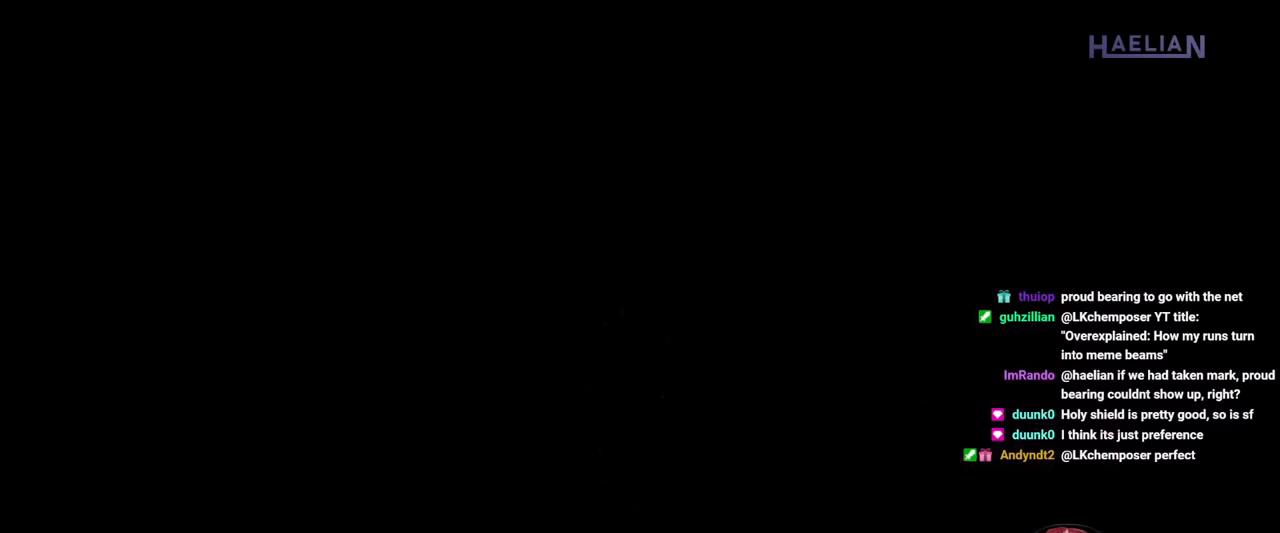
{"dt_ms": 500, "buttons": [], "left_stick": "center", "right_stick": "center", "button_events": []}
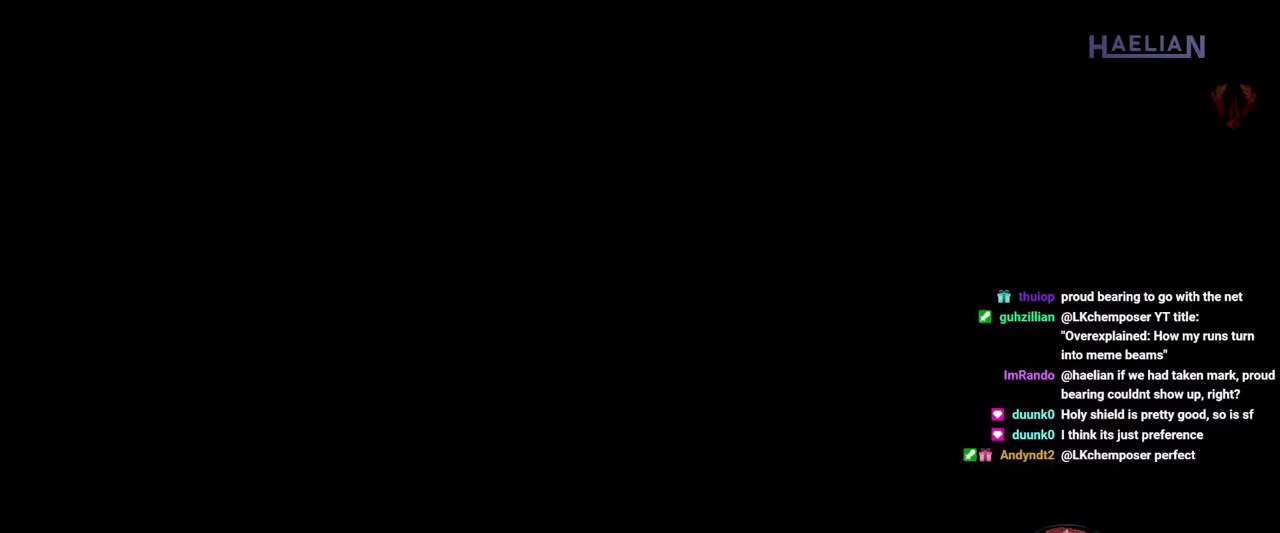
{"dt_ms": 500, "buttons": [], "left_stick": "center", "right_stick": "center", "button_events": []}
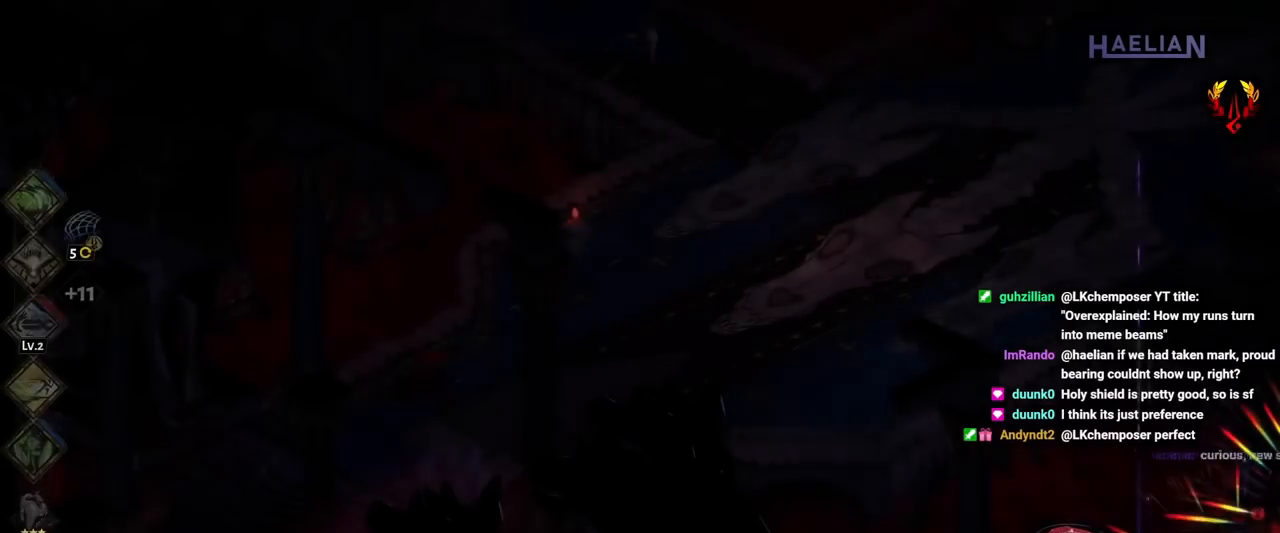
{"dt_ms": 500, "buttons": [], "left_stick": "center", "right_stick": "center", "button_events": []}
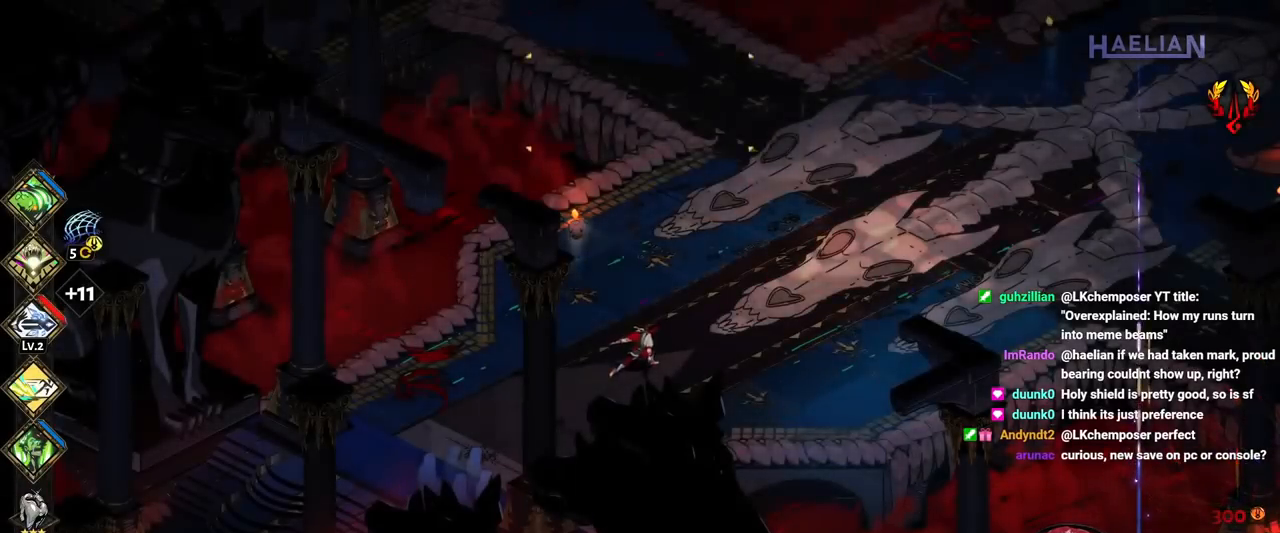
{"dt_ms": 500, "buttons": [], "left_stick": "down-right", "right_stick": "center", "button_events": [[200, "A", "down"], [300, "A", "up"]]}
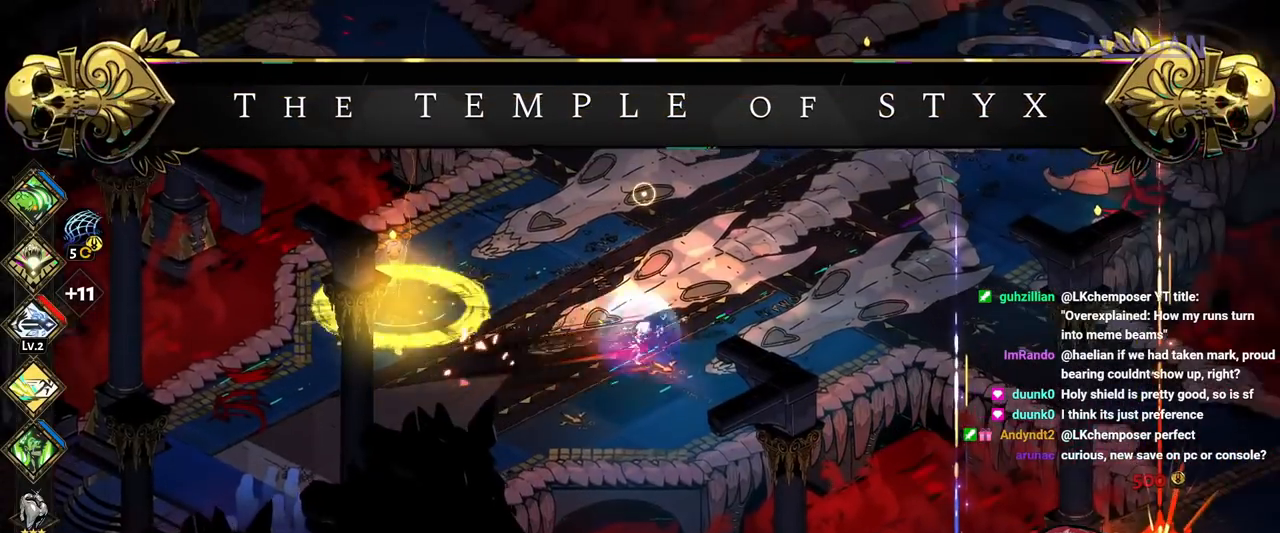
{"dt_ms": 500, "buttons": [], "left_stick": "center", "right_stick": "center", "button_events": []}
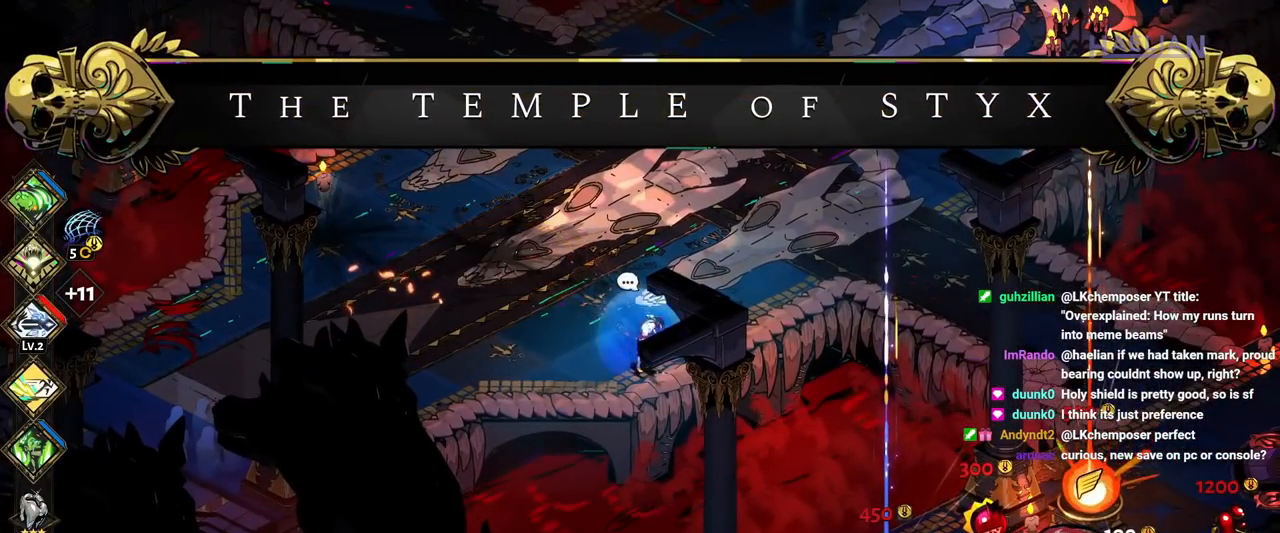
{"dt_ms": 500, "buttons": ["A"], "left_stick": "up-left", "right_stick": "center", "button_events": [[433, "A", "down"]]}
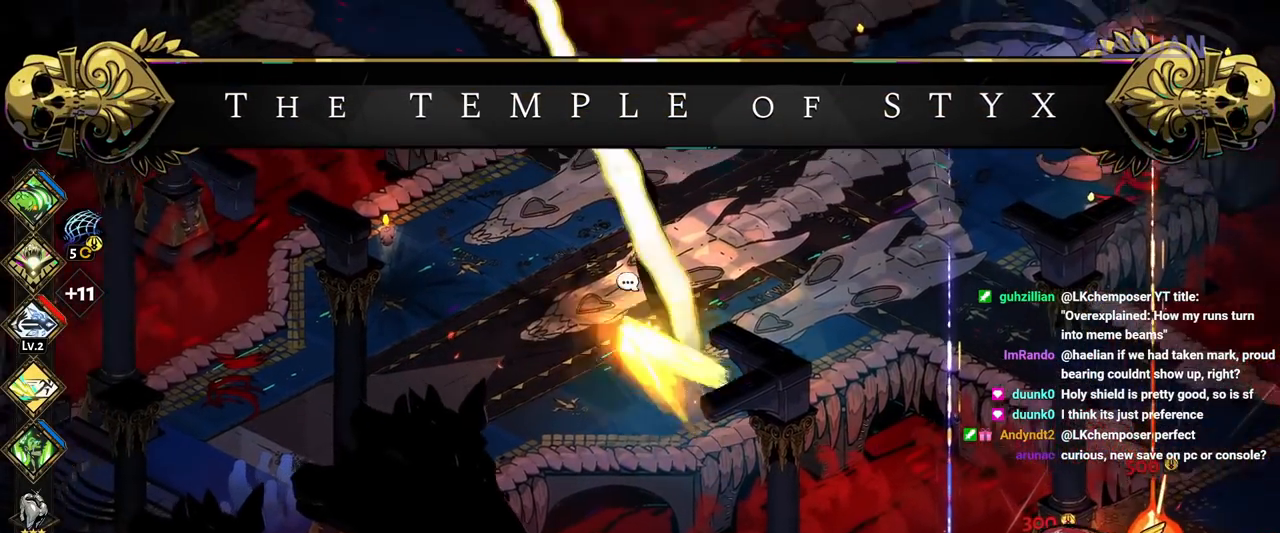
{"dt_ms": 500, "buttons": [], "left_stick": "up", "right_stick": "center", "button_events": [[50, "A", "up"]]}
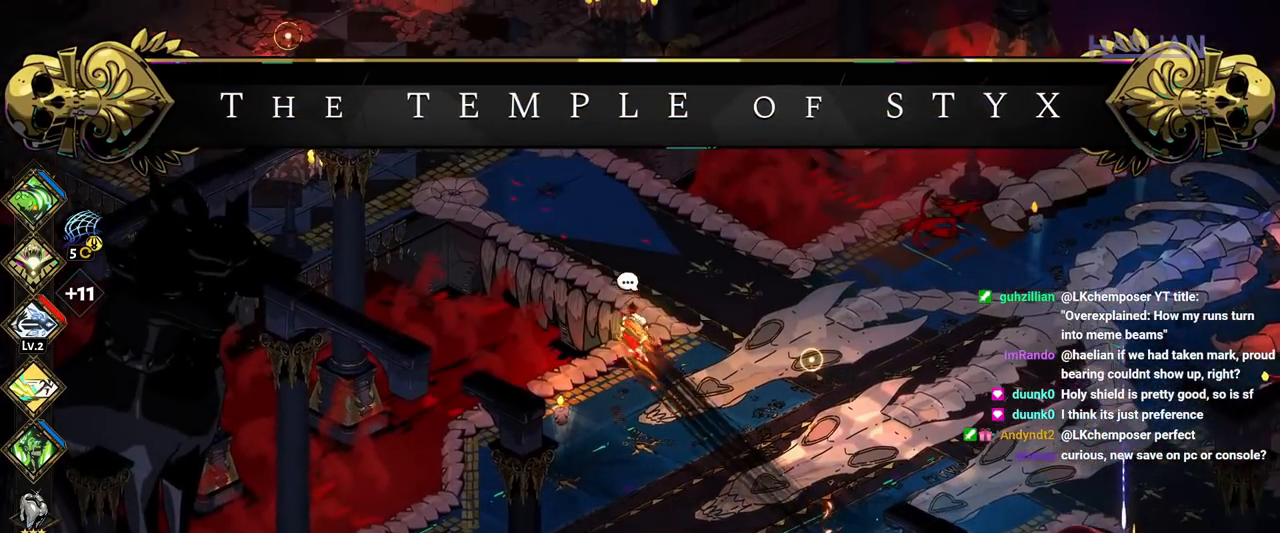
{"dt_ms": 1000, "buttons": [], "left_stick": "left", "right_stick": "center", "button_events": [[383, "A", "down"], [517, "A", "up"]]}
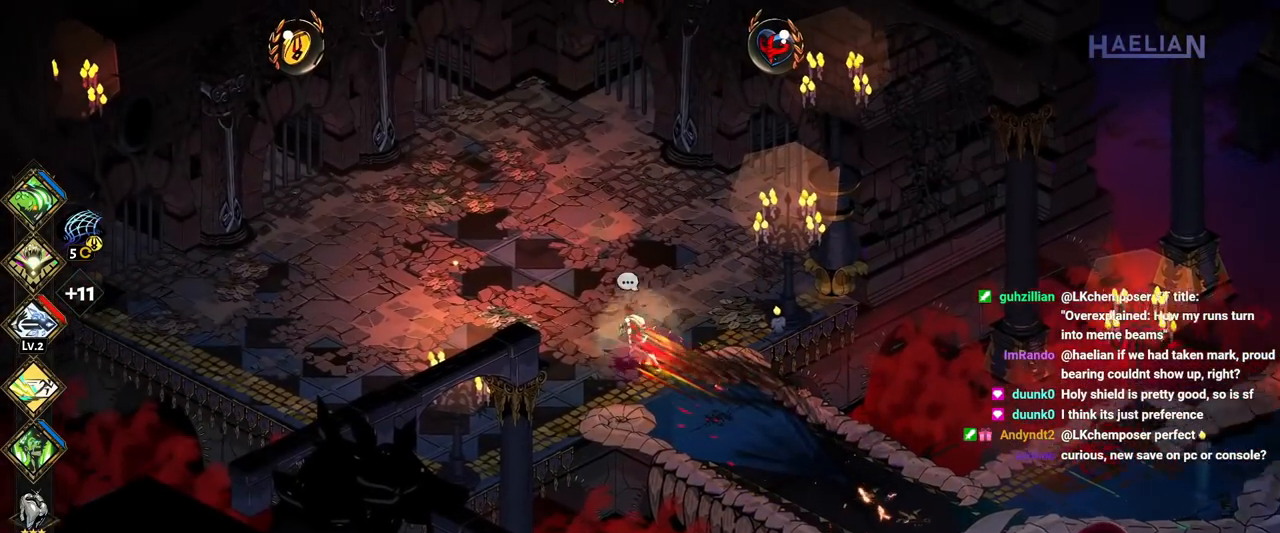
{"dt_ms": 500, "buttons": [], "left_stick": "up-right", "right_stick": "center", "button_events": []}
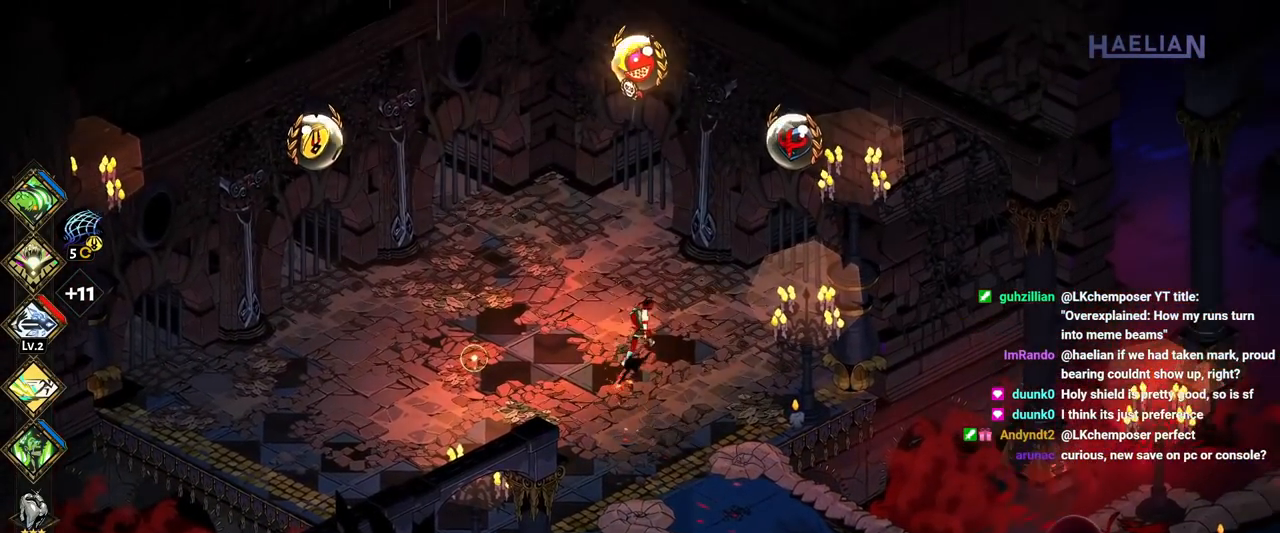
{"dt_ms": 500, "buttons": [], "left_stick": "center", "right_stick": "center", "button_events": []}